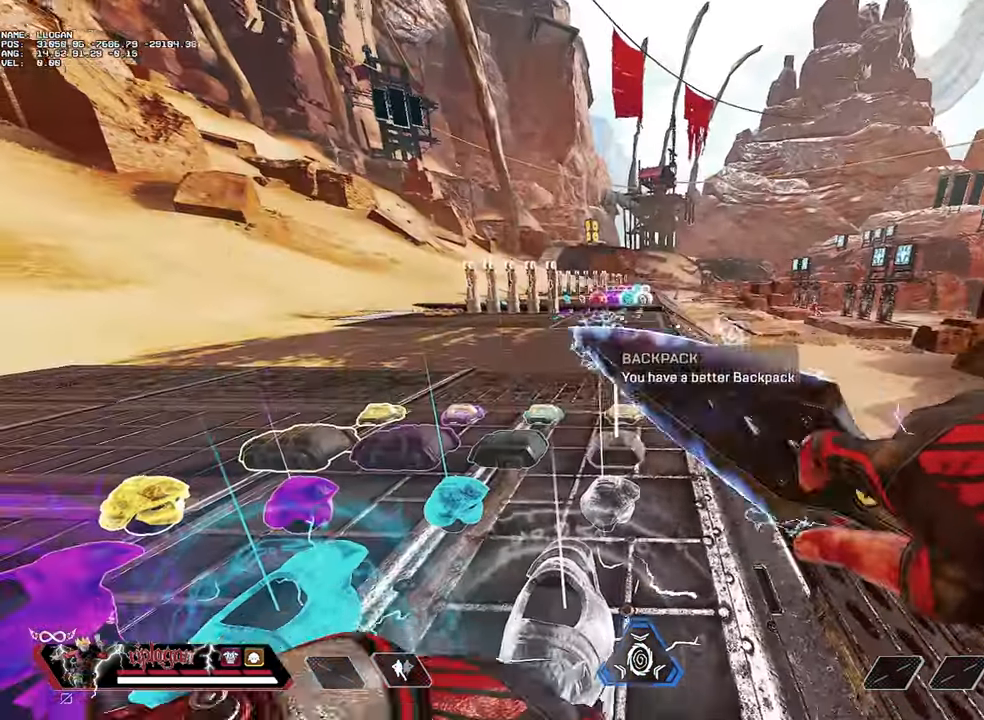
Gameplay with keyboard and mouse; each line is a JSON object with the keys and mouse buttons held at the frame after it. "events" lists presses ("down") and releases ("up") of "1", "2", "3", "a", "alt", "c", "ctrl", "d", "e", "f", "g", "r", "s", "space", "t", "tab", "v", "w", "mouse_left" and "mouse_right" between this image and that frame as [ms after this image, input, new state], when the widget could be followed in between. "mouse_left", "mouse_right" = the "left", "right" buttons of the "mouse" list. No other keys are recorded. Not read: mouse_move mouse_wheel.
{"keys": [], "mouse": [], "events": [[267, "s", "down"], [417, "s", "up"]]}
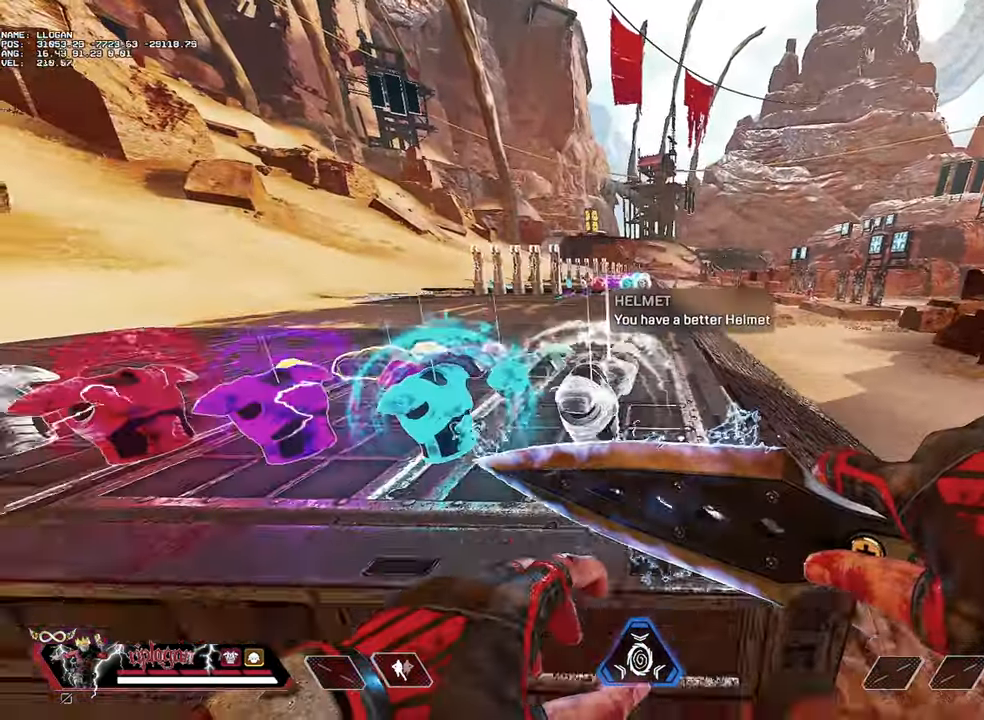
{"keys": ["w"], "mouse": [], "events": [[184, "w", "down"]]}
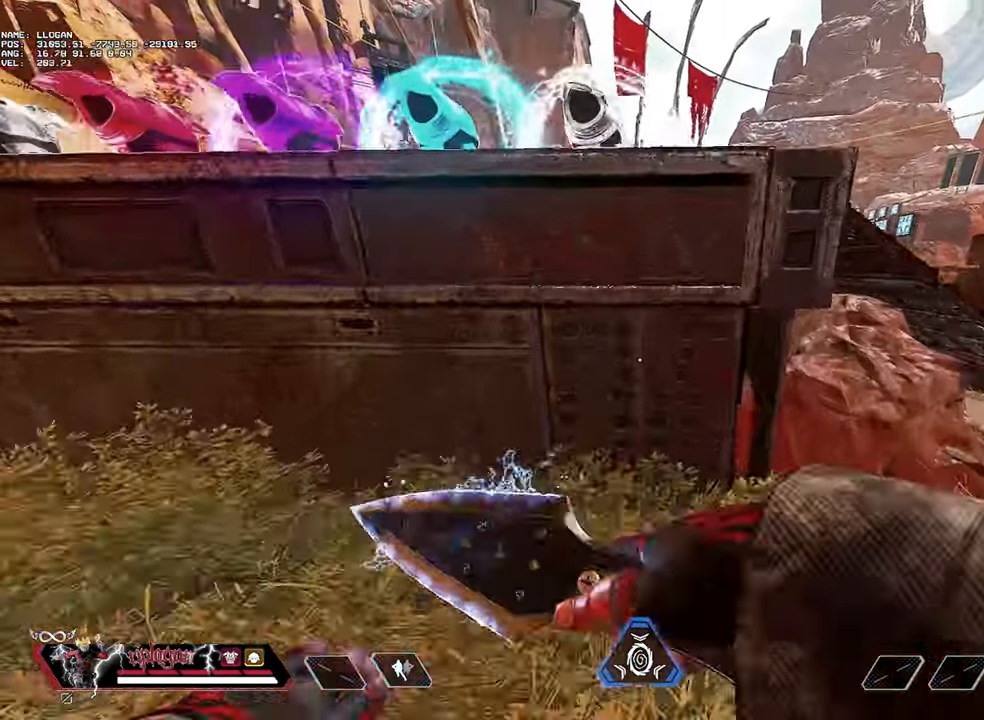
{"keys": ["w"], "mouse": [], "events": [[300, "space", "down"], [384, "space", "up"]]}
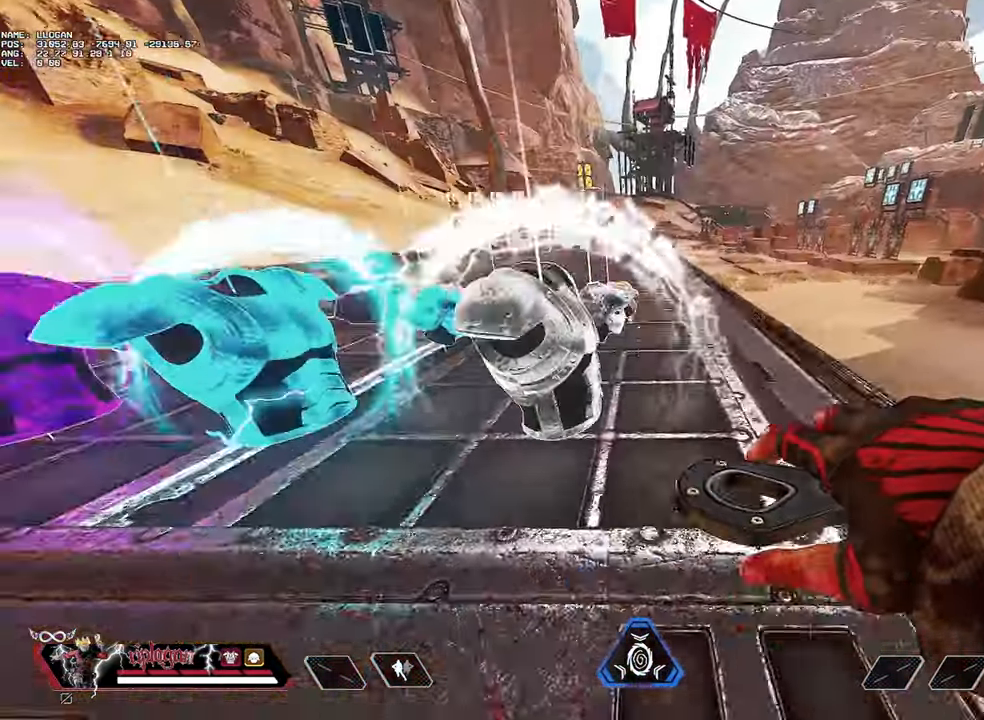
{"keys": [], "mouse": [], "events": [[367, "w", "up"]]}
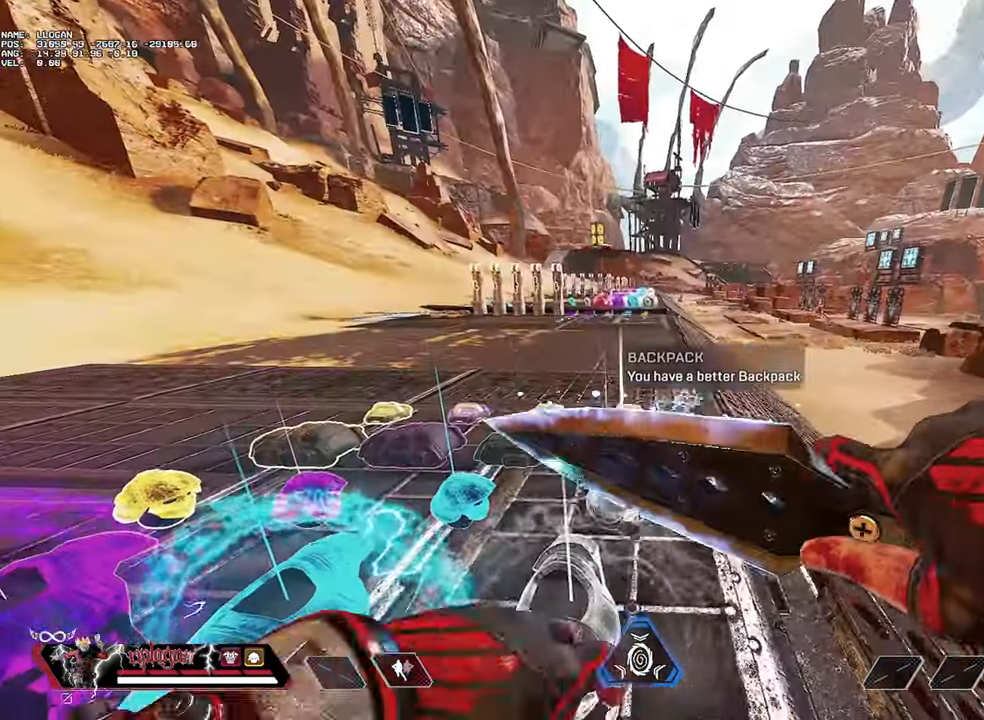
{"keys": [], "mouse": [], "events": [[334, "w", "down"], [467, "w", "up"]]}
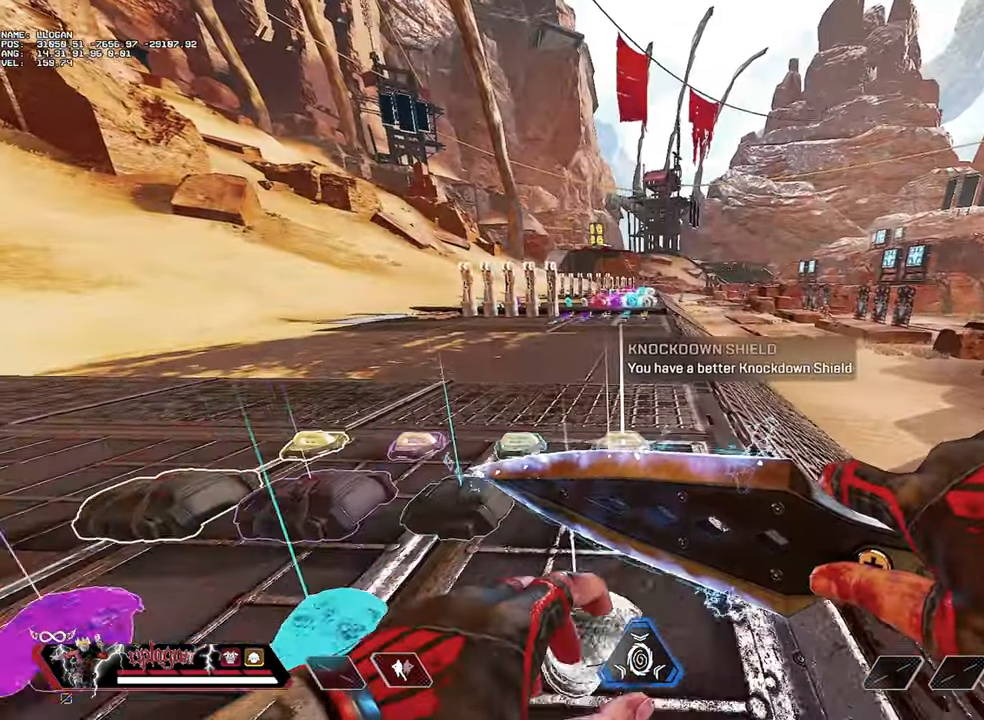
{"keys": [], "mouse": [], "events": [[116, "s", "down"], [433, "s", "up"]]}
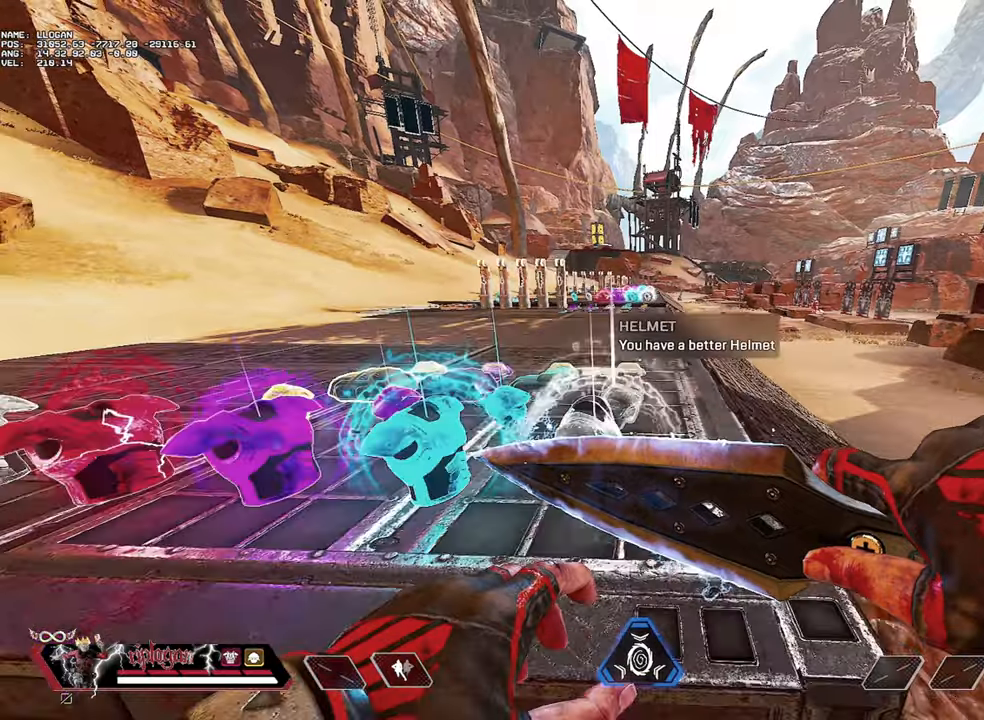
{"keys": ["w"], "mouse": [], "events": [[84, "w", "down"]]}
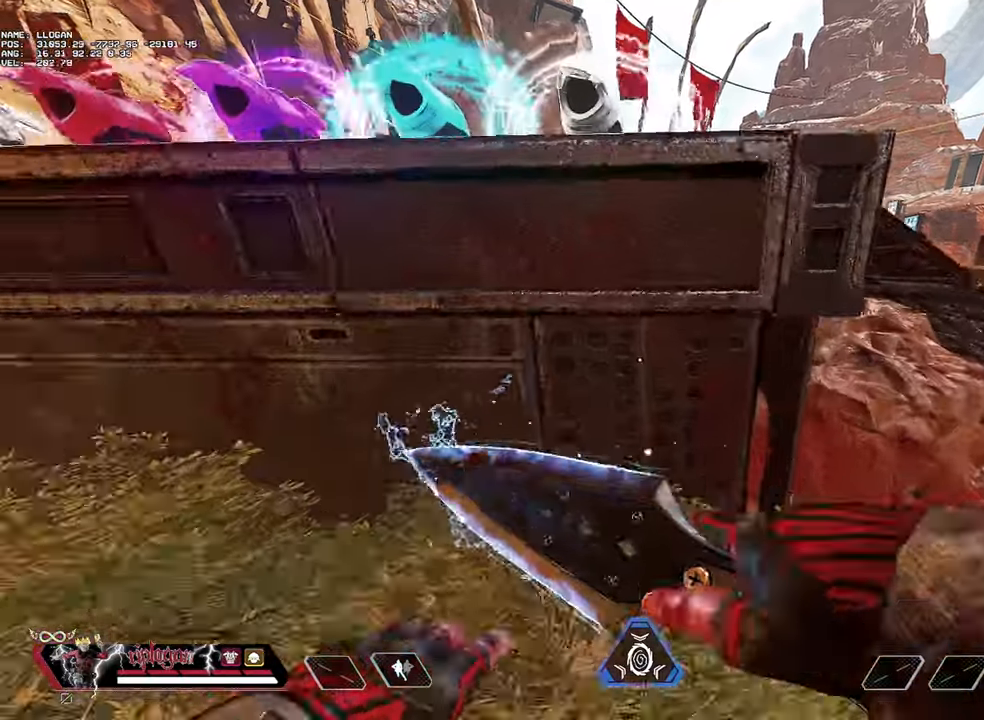
{"keys": [], "mouse": [], "events": [[183, "space", "down"], [283, "space", "up"], [283, "w", "up"]]}
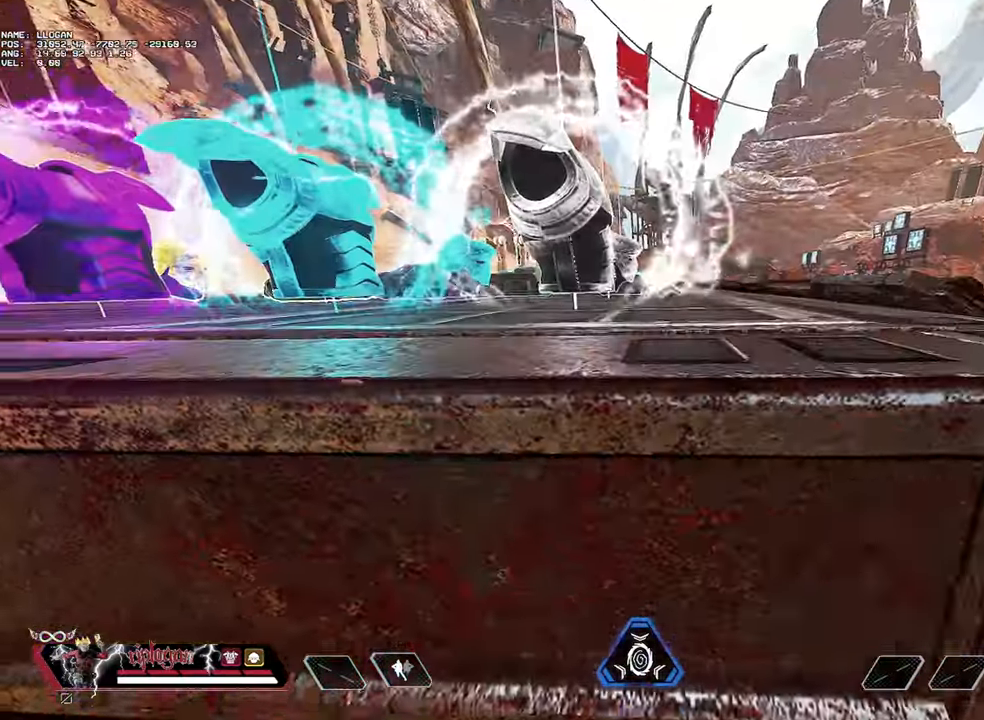
{"keys": [], "mouse": [], "events": [[350, "w", "down"], [434, "w", "up"]]}
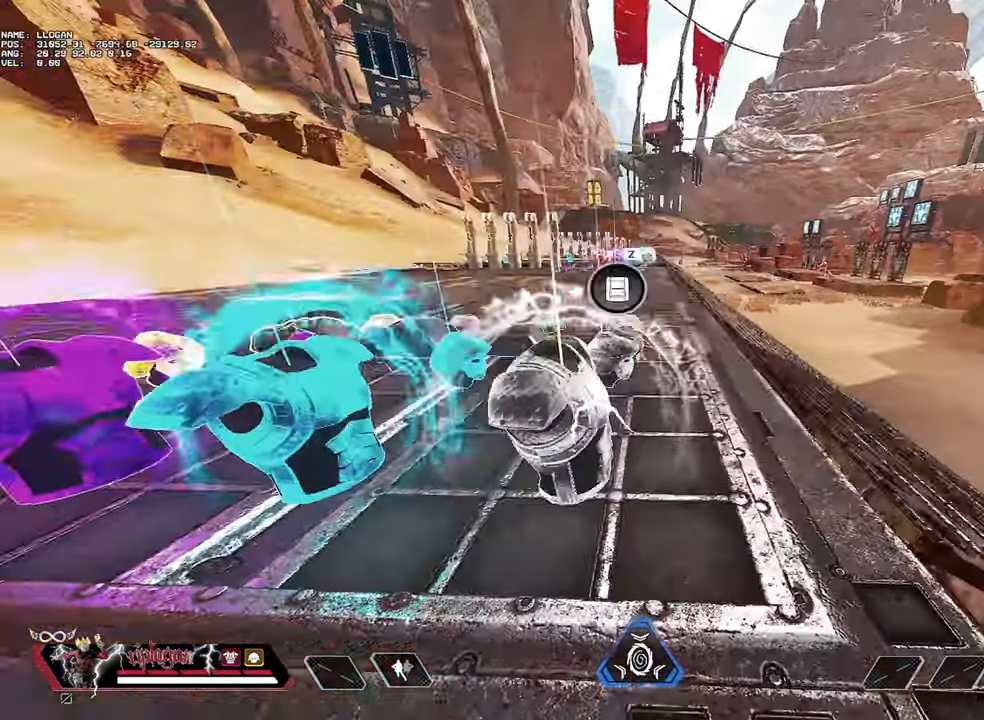
{"keys": [], "mouse": [], "events": []}
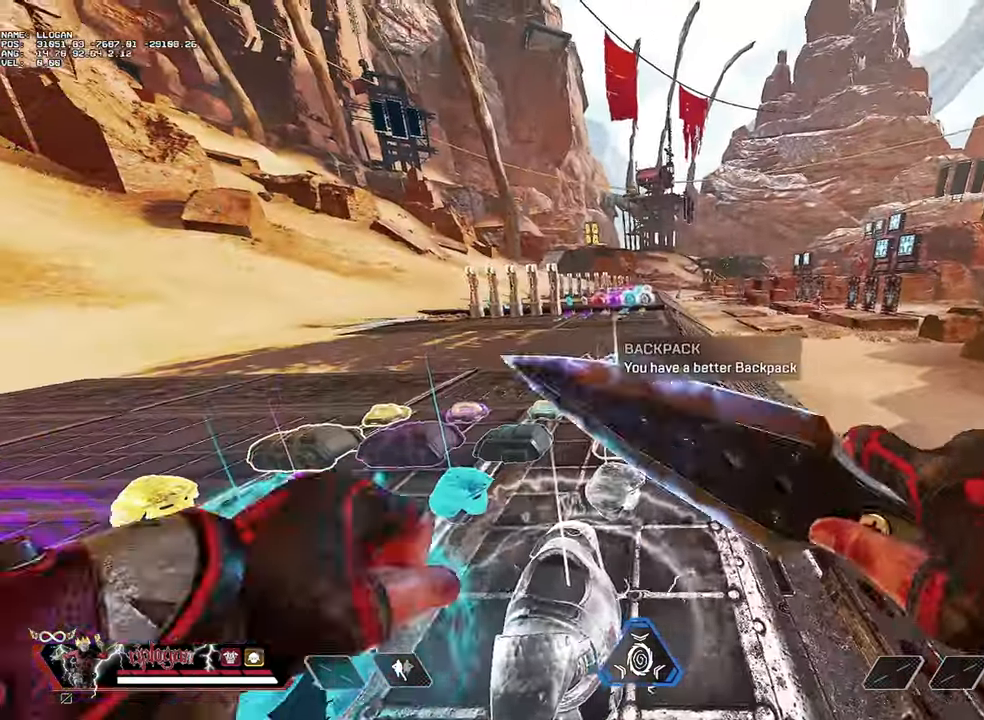
{"keys": [], "mouse": [], "events": []}
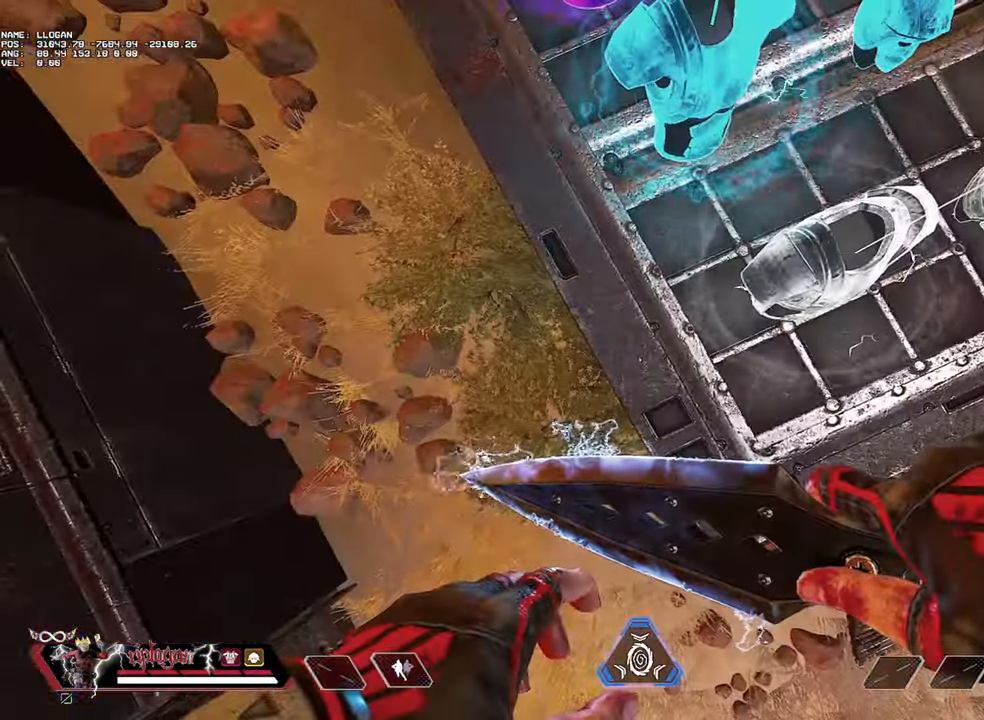
{"keys": ["ctrl"], "mouse": [], "events": [[483, "ctrl", "down"]]}
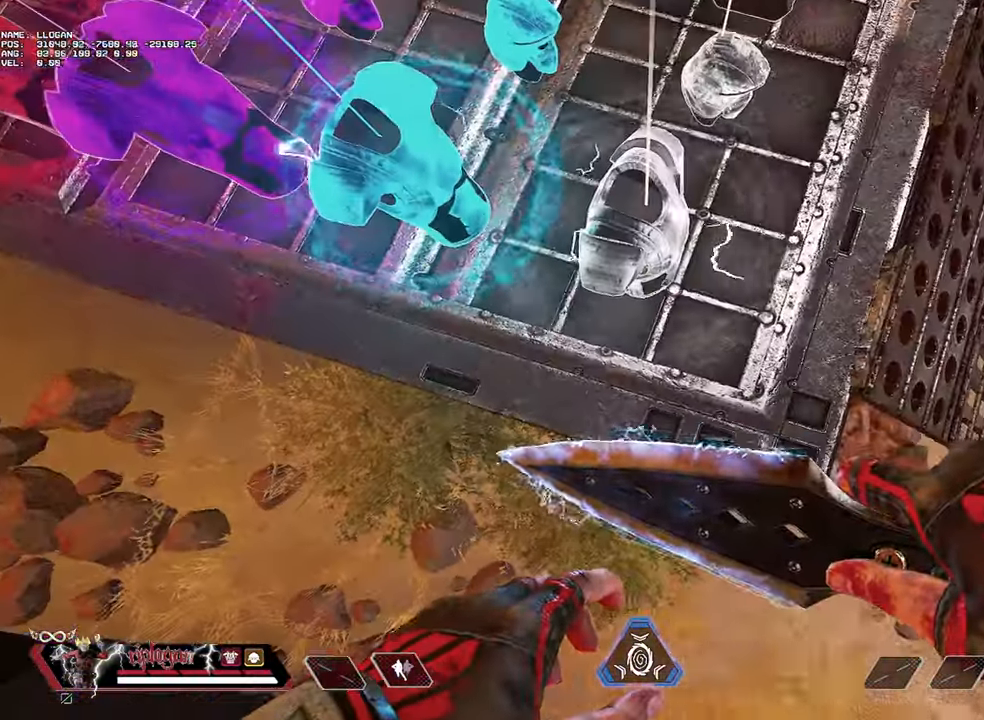
{"keys": ["ctrl"], "mouse": [], "events": [[84, "ctrl", "up"], [134, "ctrl", "down"], [367, "ctrl", "up"], [451, "ctrl", "down"]]}
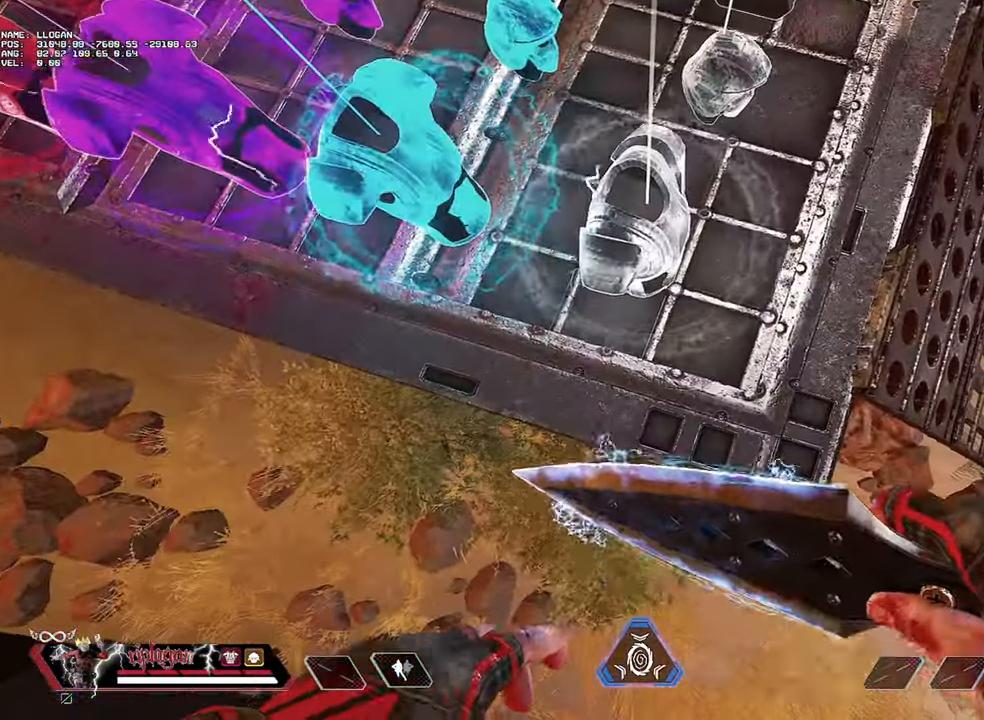
{"keys": ["ctrl"], "mouse": [], "events": [[100, "ctrl", "up"], [200, "ctrl", "down"], [333, "ctrl", "up"], [433, "ctrl", "down"]]}
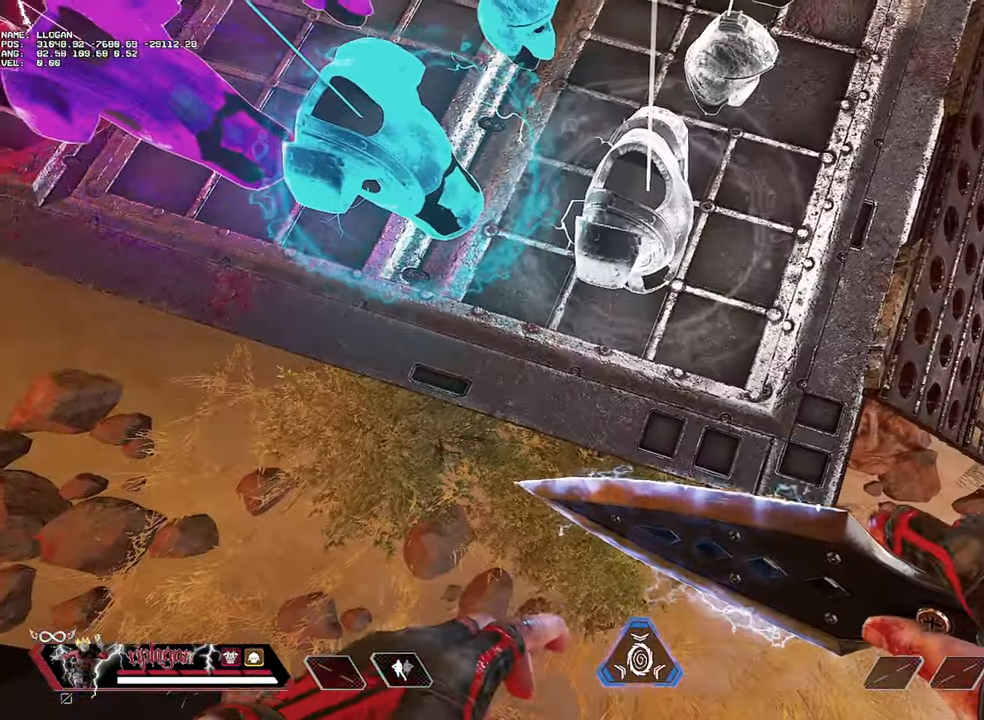
{"keys": [], "mouse": [], "events": [[17, "ctrl", "up"], [117, "ctrl", "down"], [200, "ctrl", "up"]]}
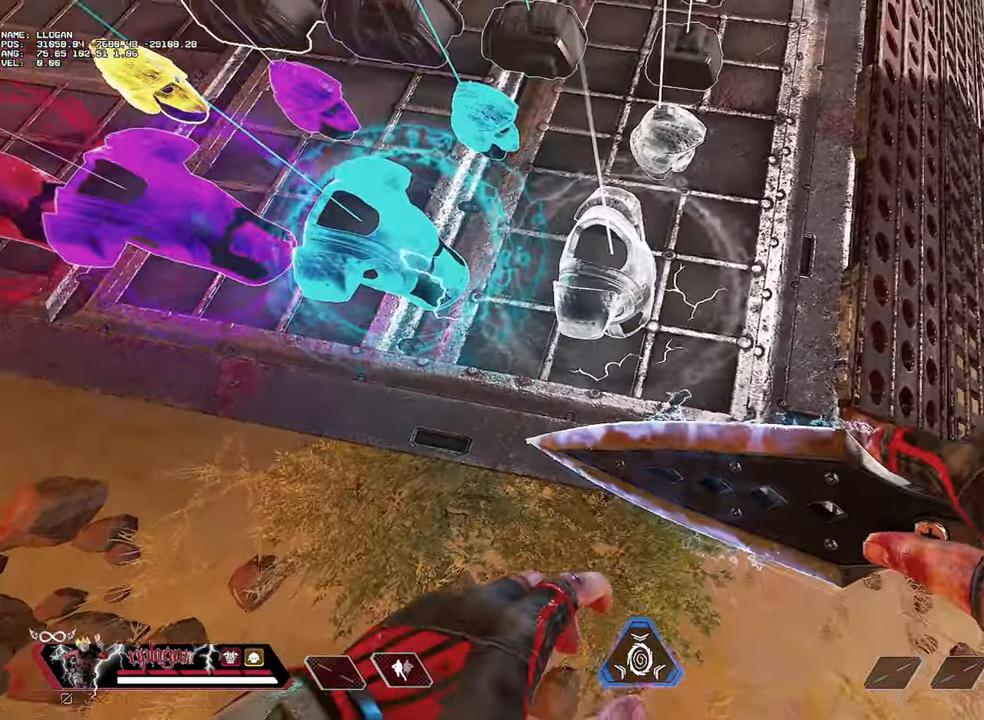
{"keys": ["w"], "mouse": [], "events": [[133, "s", "down"], [267, "s", "up"], [417, "w", "down"]]}
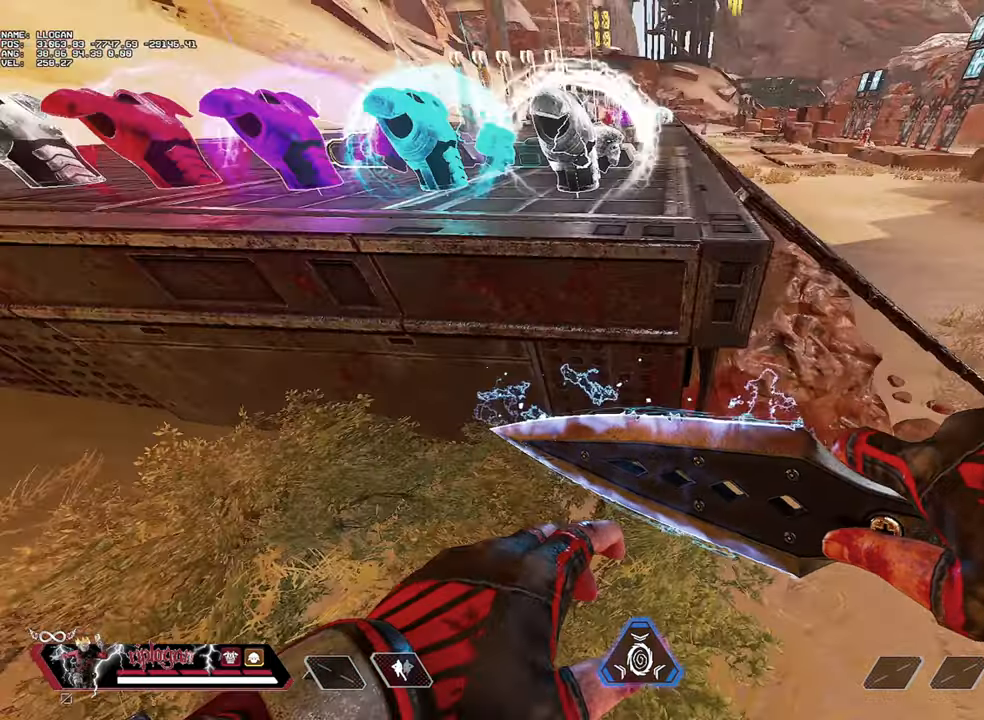
{"keys": [], "mouse": [], "events": [[417, "w", "up"]]}
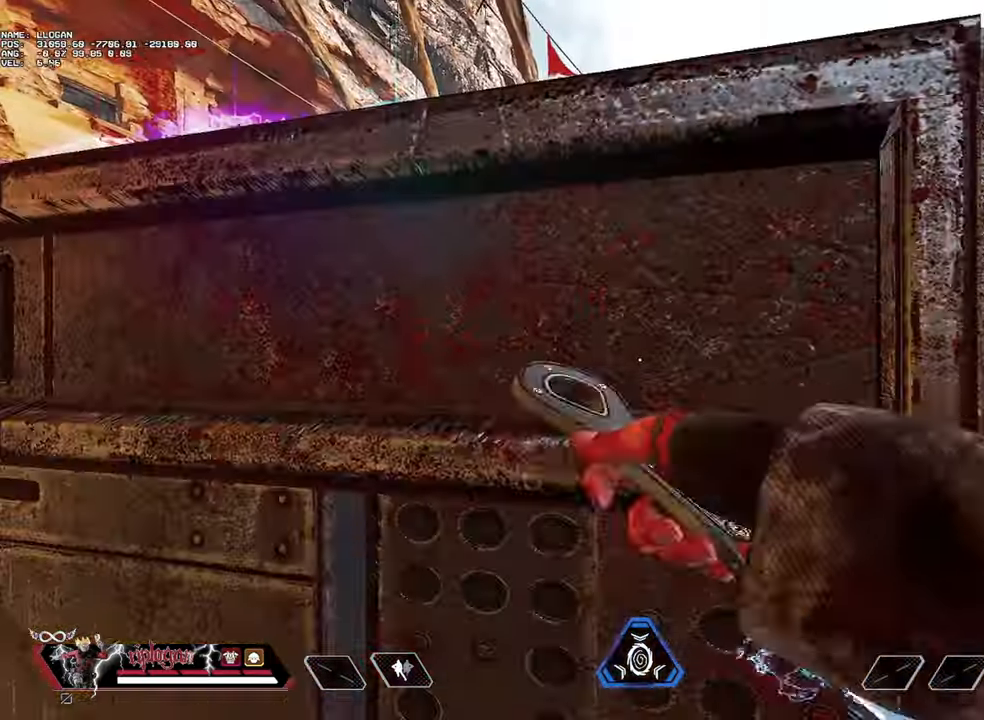
{"keys": [], "mouse": [], "events": []}
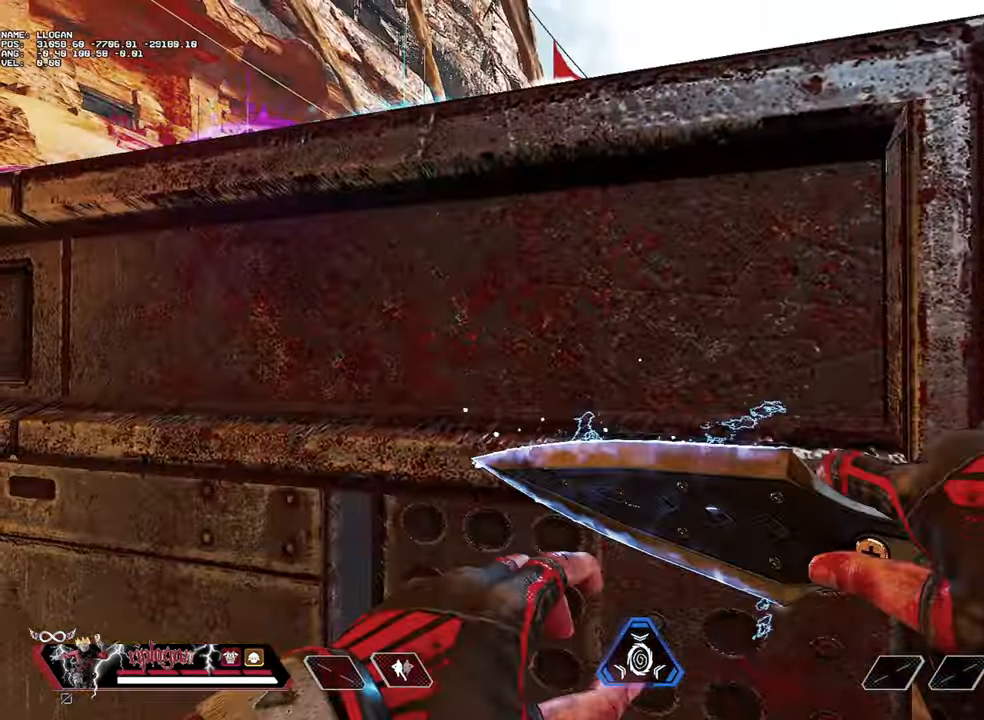
{"keys": [], "mouse": [], "events": []}
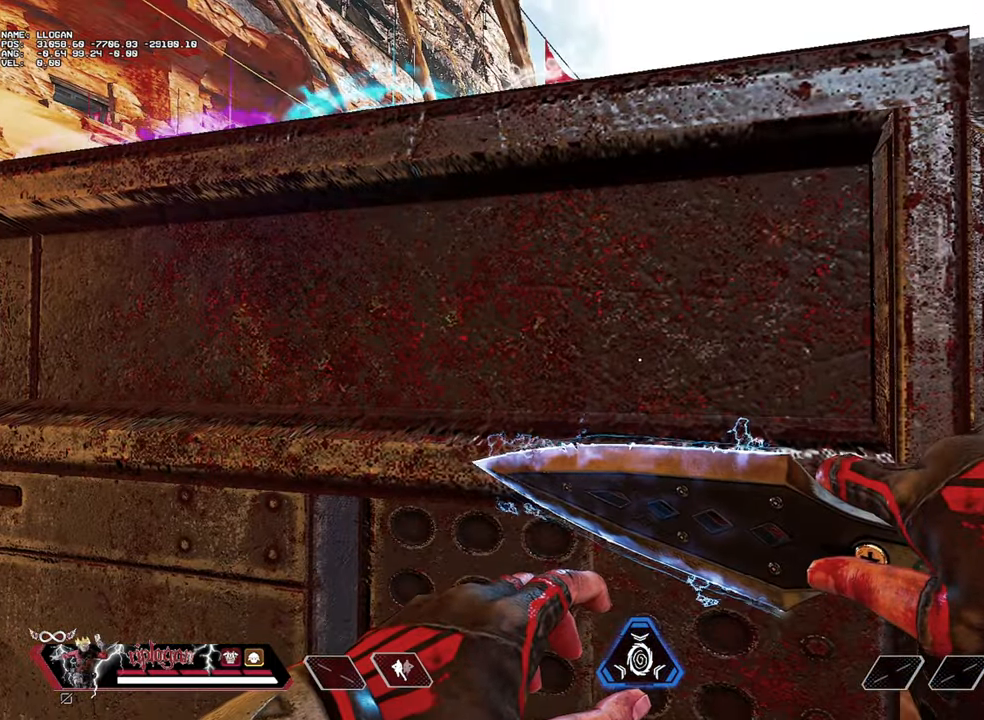
{"keys": [], "mouse": [], "events": []}
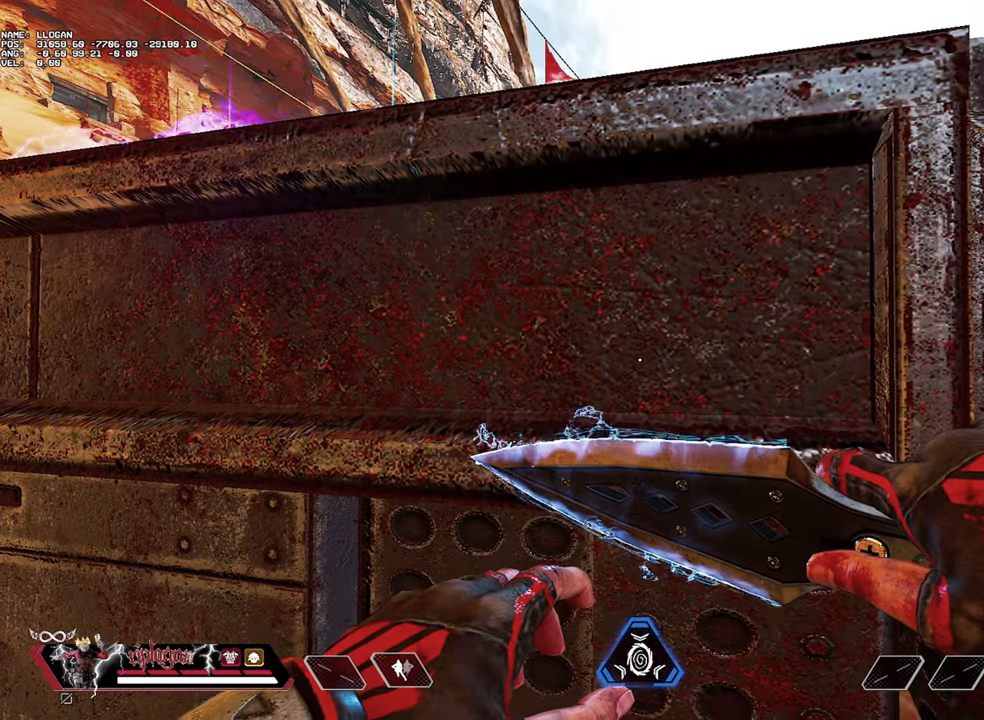
{"keys": ["space"], "mouse": [], "events": [[401, "space", "down"]]}
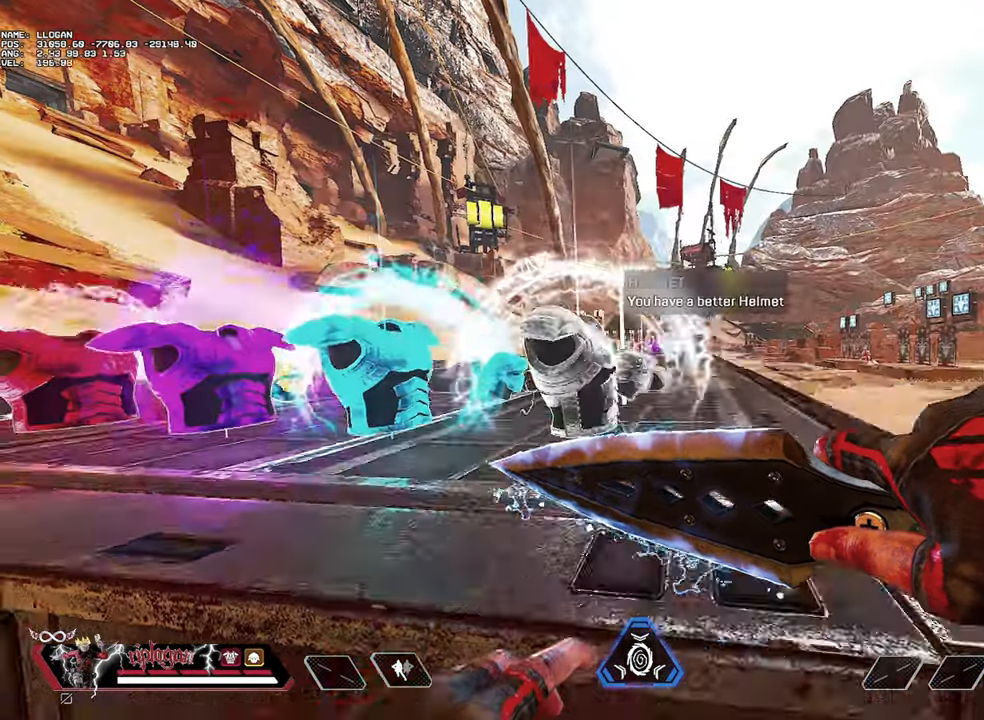
{"keys": ["c"], "mouse": [], "events": [[167, "space", "up"], [317, "c", "down"]]}
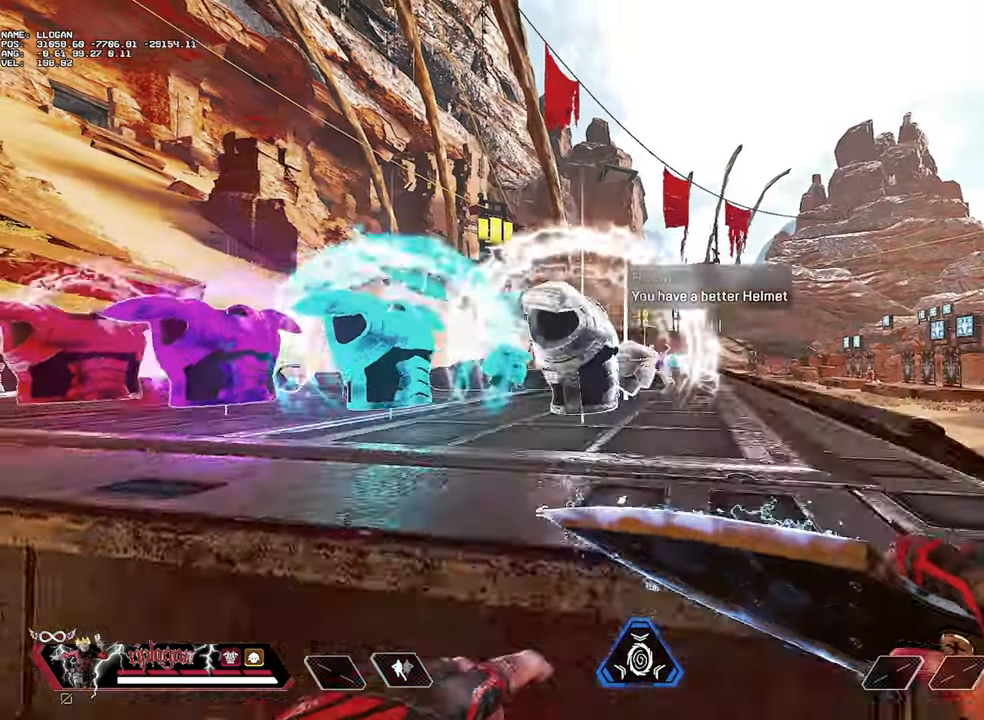
{"keys": [], "mouse": [], "events": [[417, "c", "up"]]}
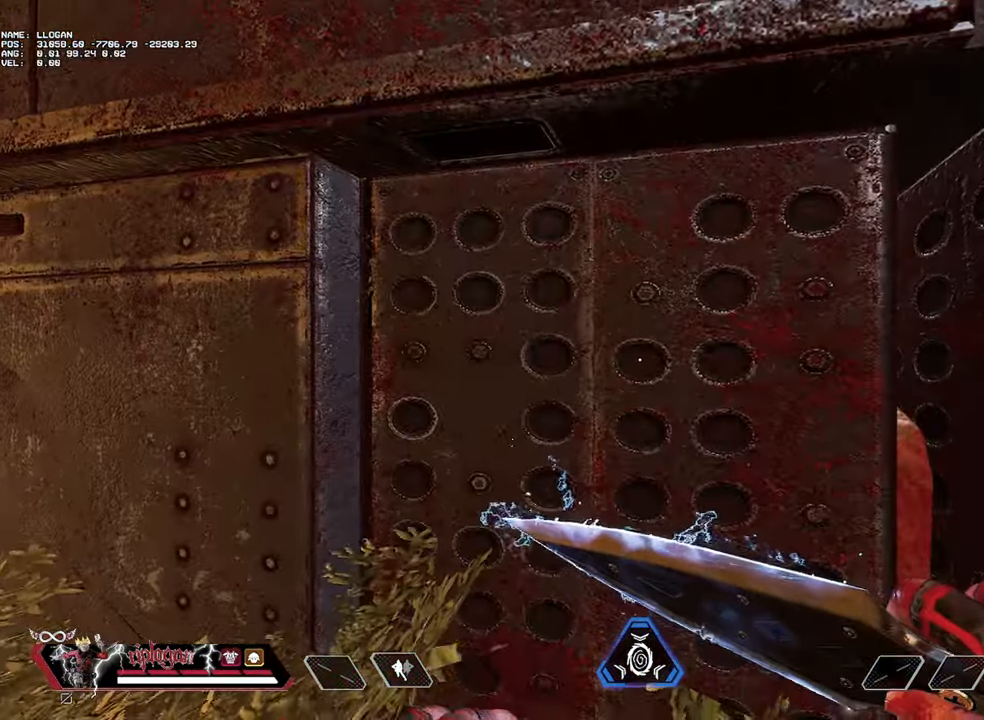
{"keys": [], "mouse": [], "events": [[250, "space", "down"], [400, "space", "up"]]}
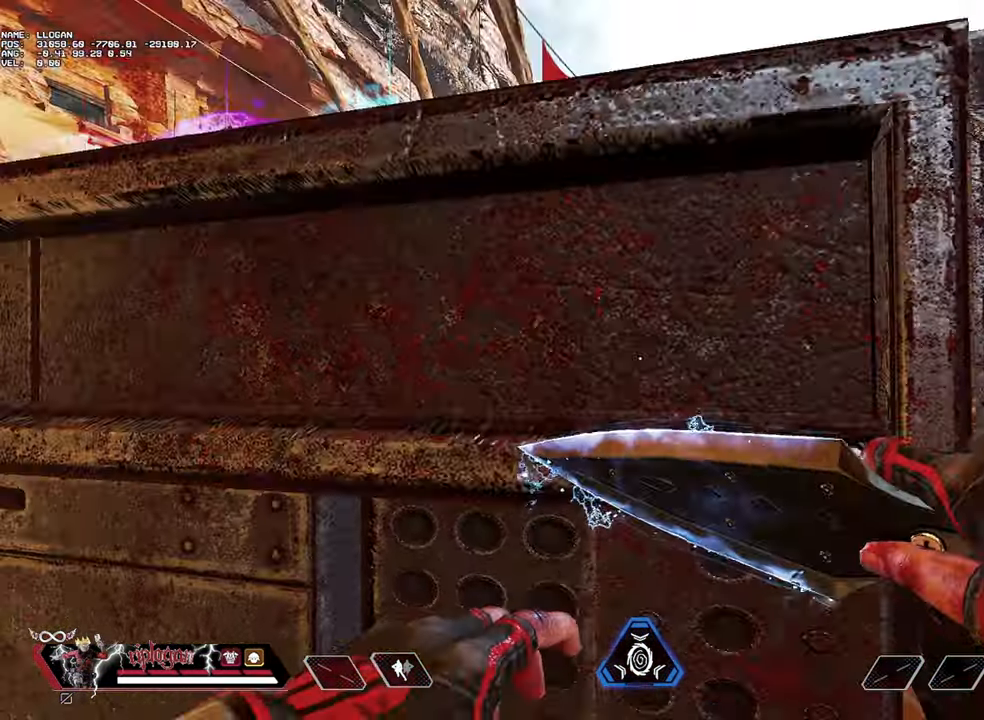
{"keys": ["w"], "mouse": [], "events": [[417, "w", "down"]]}
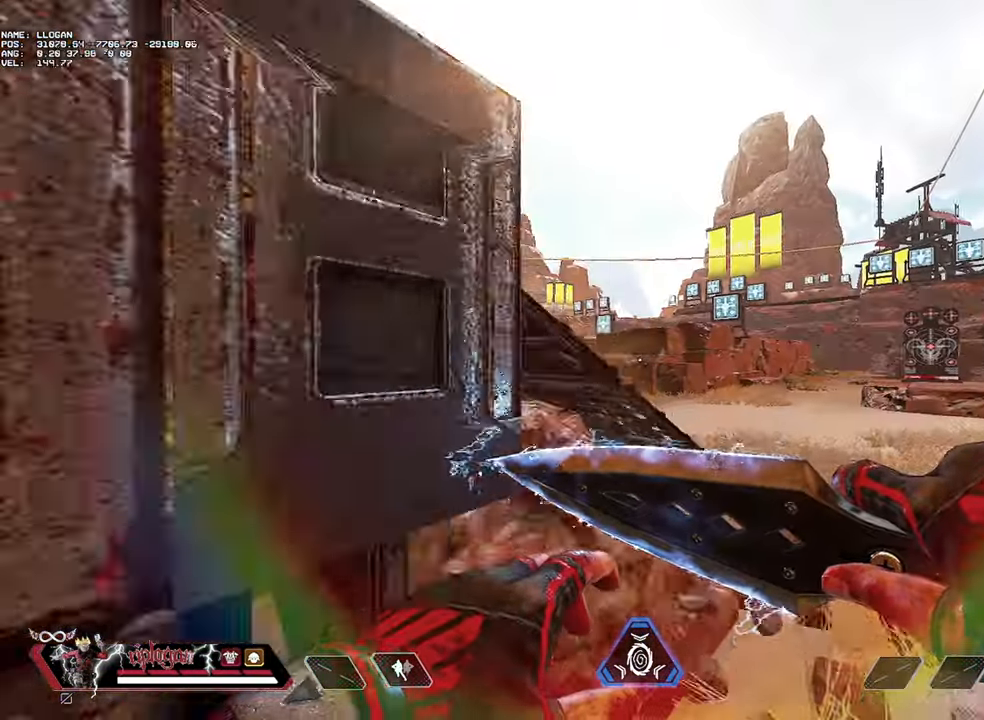
{"keys": ["w"], "mouse": [], "events": [[150, "d", "down"], [467, "d", "up"]]}
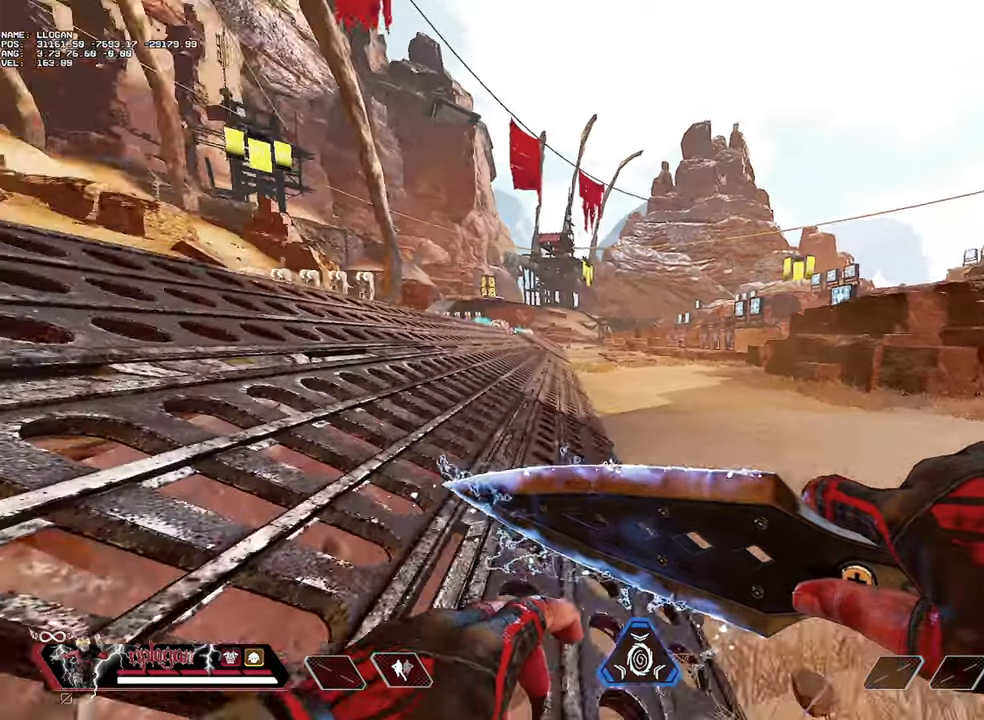
{"keys": ["d", "w"], "mouse": [], "events": [[116, "w", "up"], [167, "w", "down"], [300, "d", "down"], [433, "w", "up"], [483, "w", "down"]]}
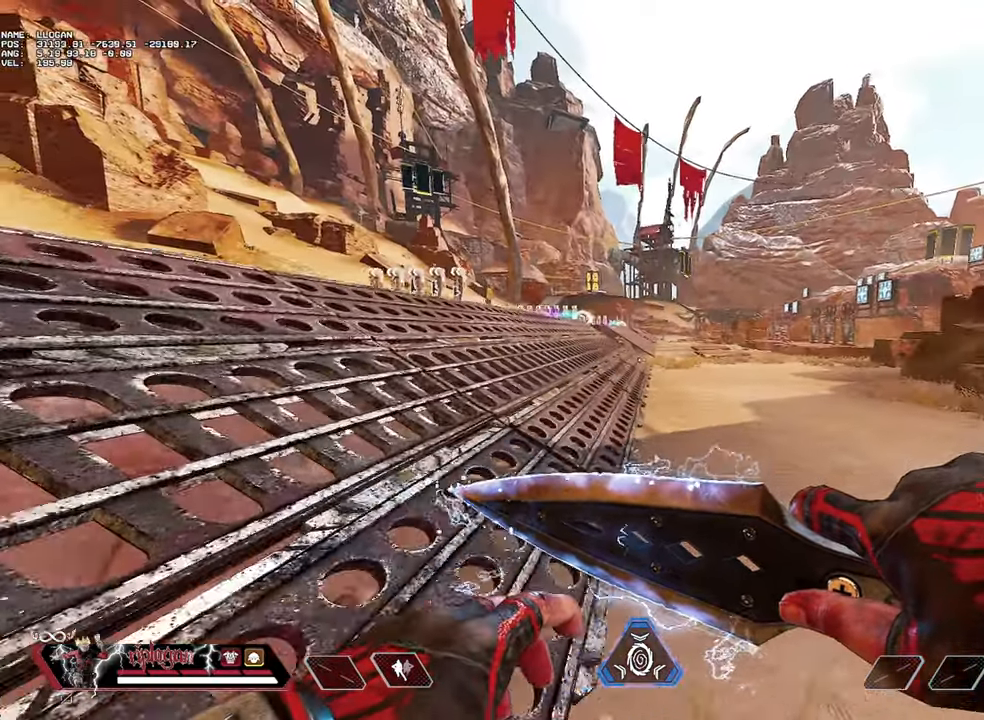
{"keys": ["w"], "mouse": [], "events": [[417, "d", "up"]]}
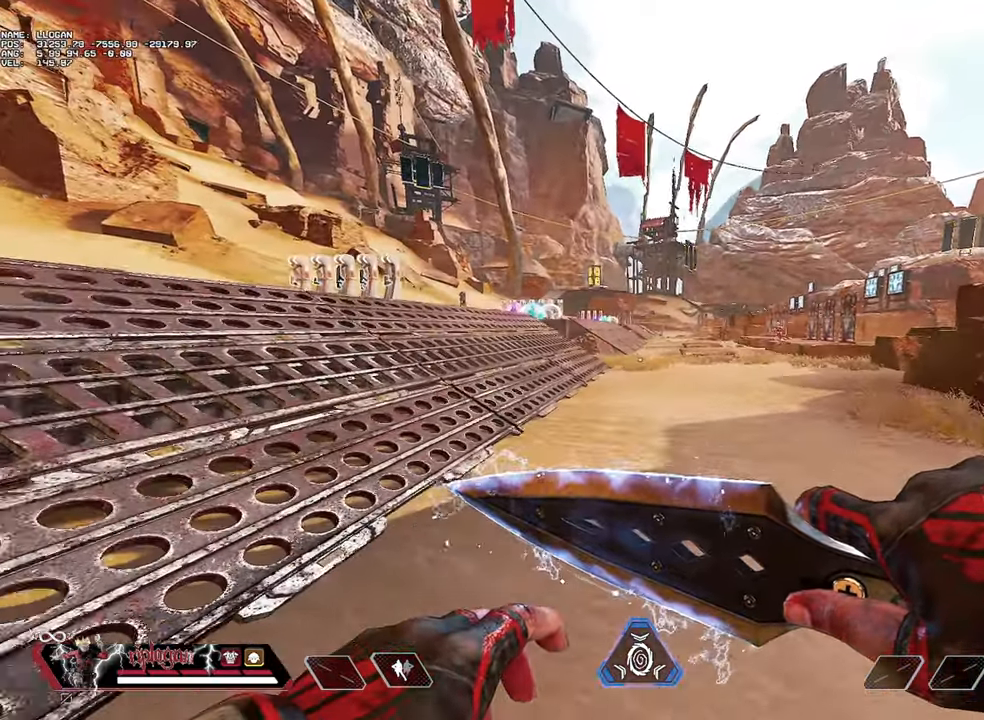
{"keys": [], "mouse": [], "events": [[17, "w", "up"]]}